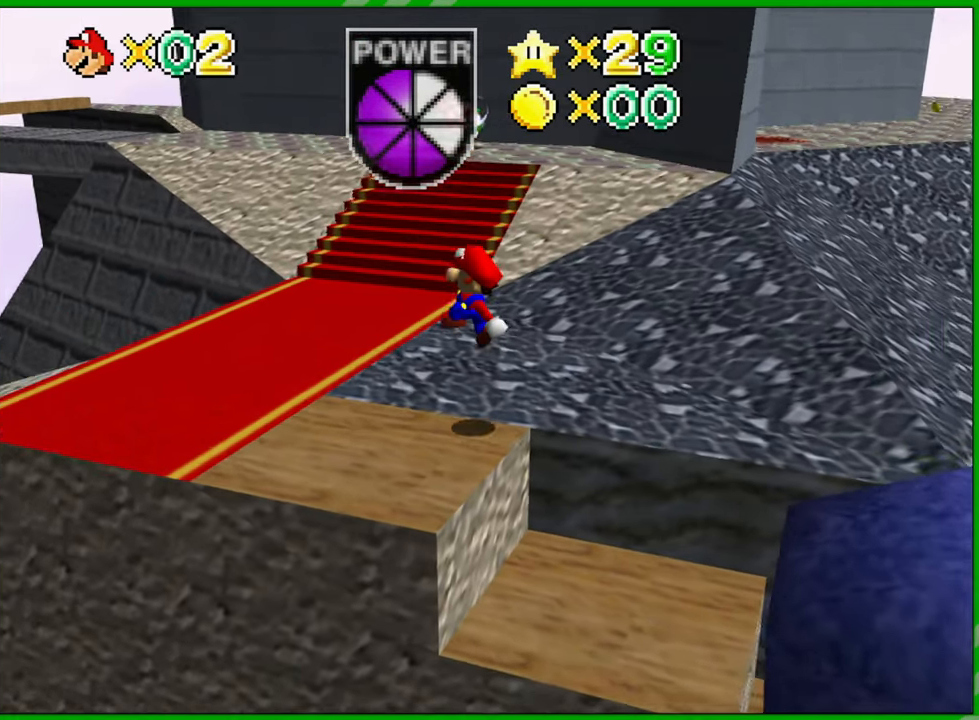
Gameplay with a controller (Nintendo layout); each line is a JSON object with the inputs held at the frame after it (dt_ms = milliseconds from this image to that frame). "events" lists button and stick changes between this image and that frame as [ms after this image, input, new state], when the widget could be followed in between. Not read: A B L1 L3 R1 R3 X Y.
{"dt_ms": 500, "buttons": [], "left_stick": "up-right", "events": [[450, "left_stick", "up-right"]]}
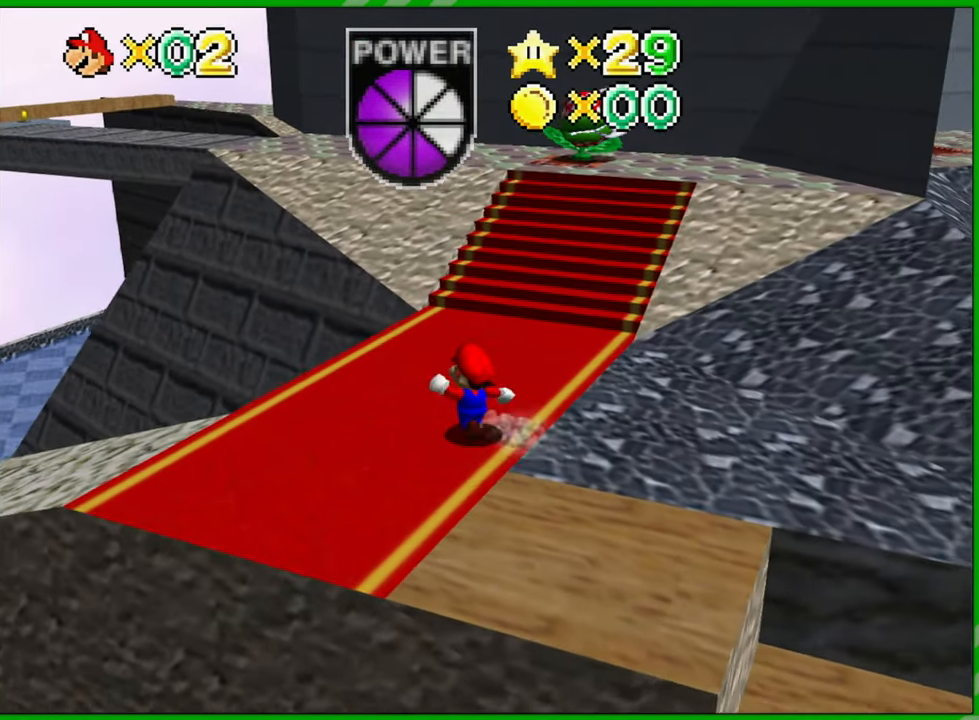
{"dt_ms": 500, "buttons": [], "left_stick": "up-right", "events": []}
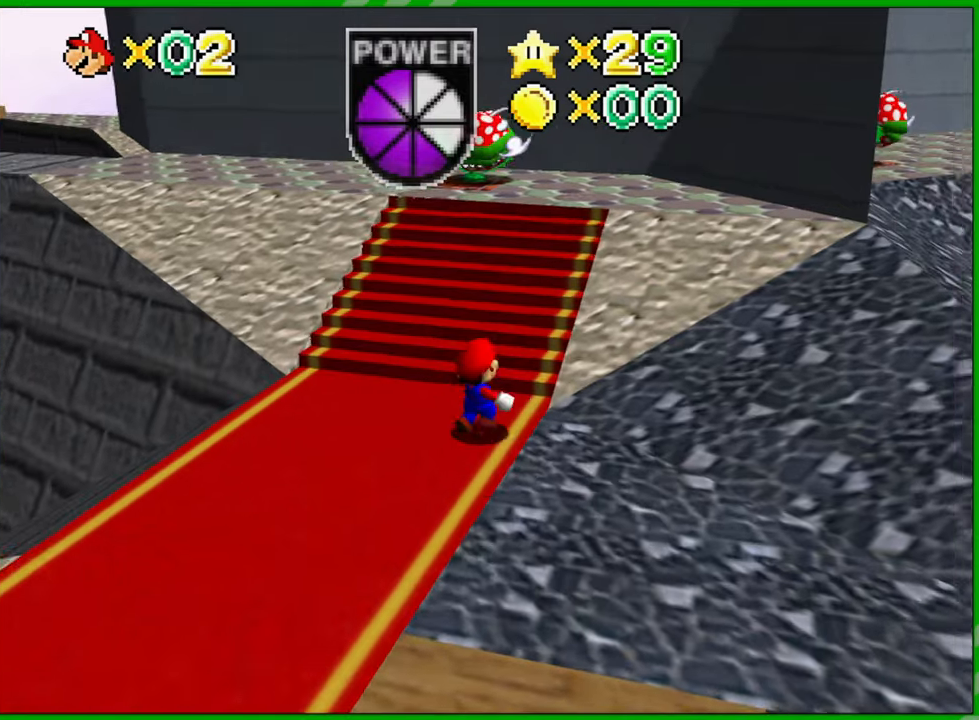
{"dt_ms": 500, "buttons": [], "left_stick": "up-right", "events": []}
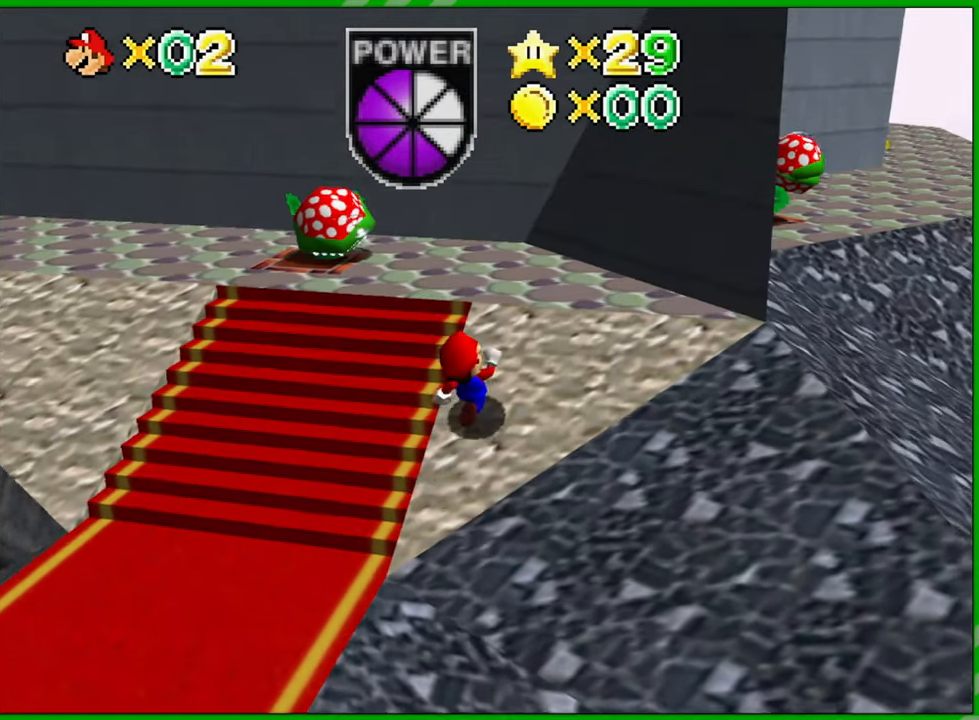
{"dt_ms": 500, "buttons": [], "left_stick": "up", "events": [[267, "left_stick", "up"]]}
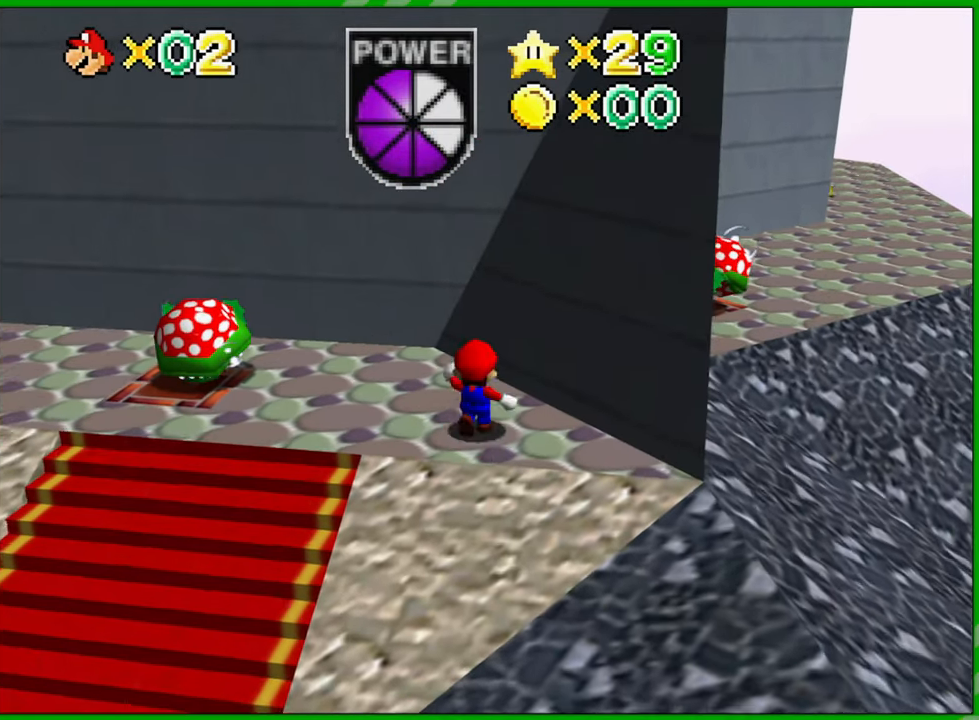
{"dt_ms": 500, "buttons": [], "left_stick": "up-left", "events": [[67, "left_stick", "center"], [367, "left_stick", "up-left"]]}
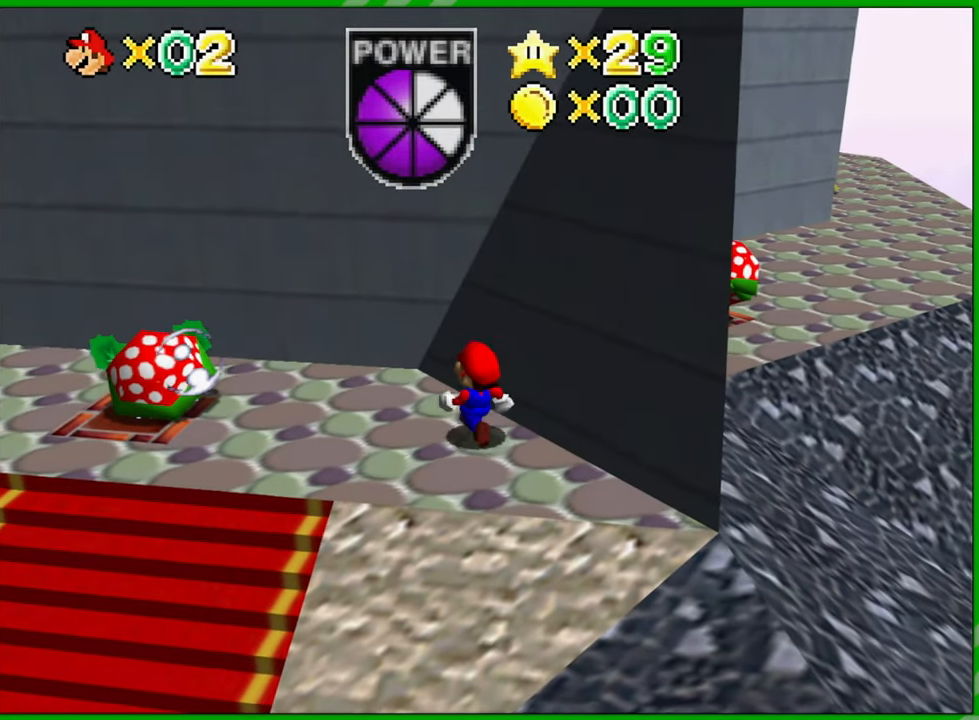
{"dt_ms": 500, "buttons": [], "left_stick": "center", "events": [[267, "left_stick", "center"]]}
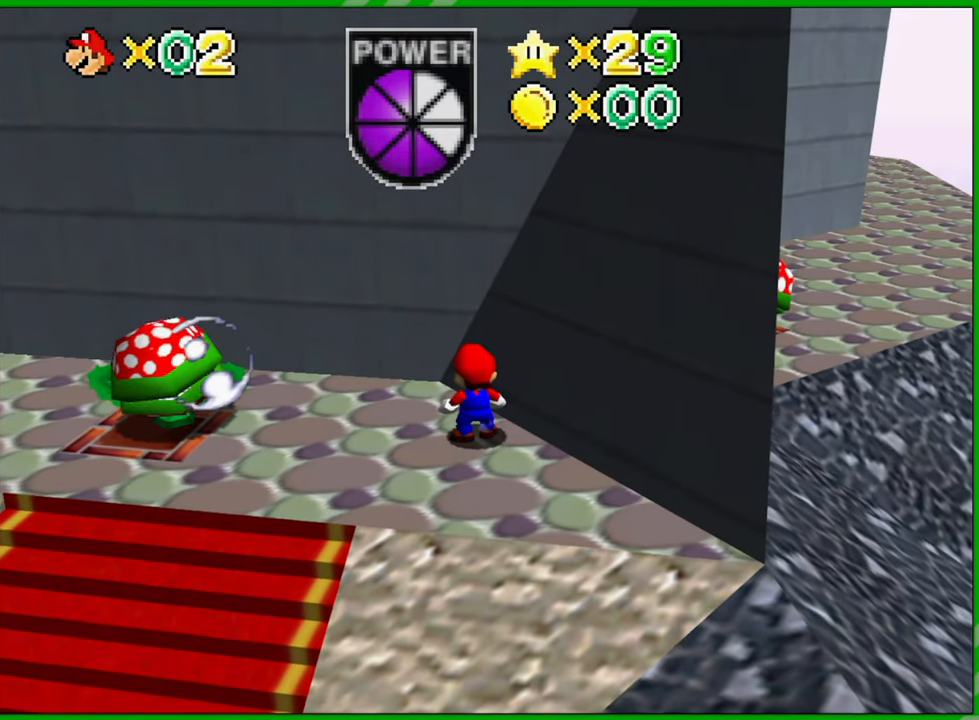
{"dt_ms": 500, "buttons": [], "left_stick": "up-left", "events": [[350, "left_stick", "up-left"]]}
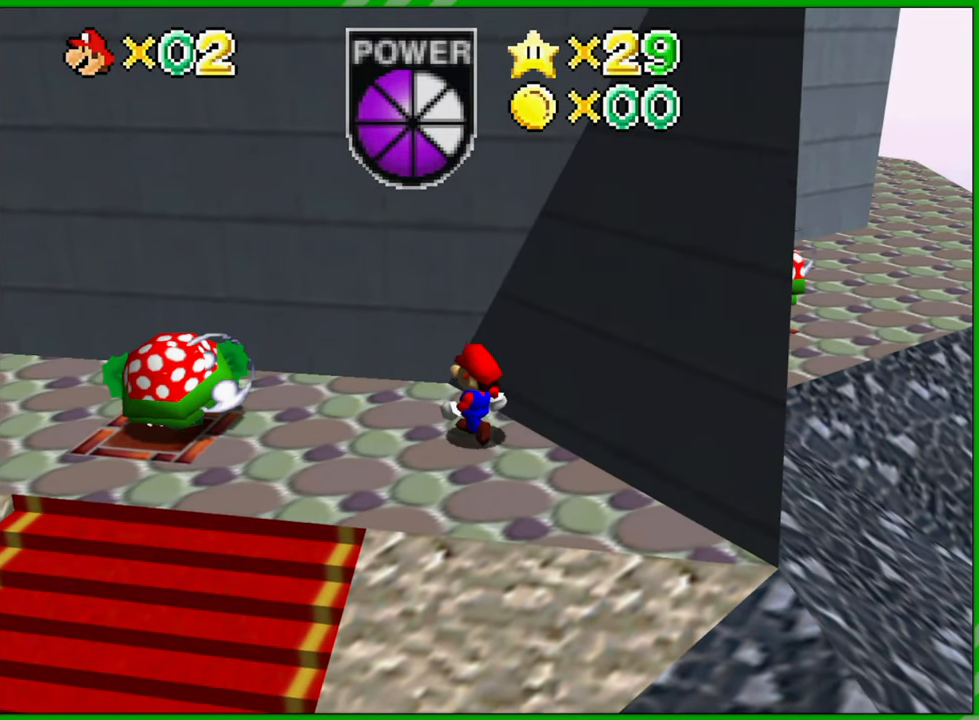
{"dt_ms": 1000, "buttons": [], "left_stick": "down", "events": [[33, "left_stick", "center"], [500, "left_stick", "down"]]}
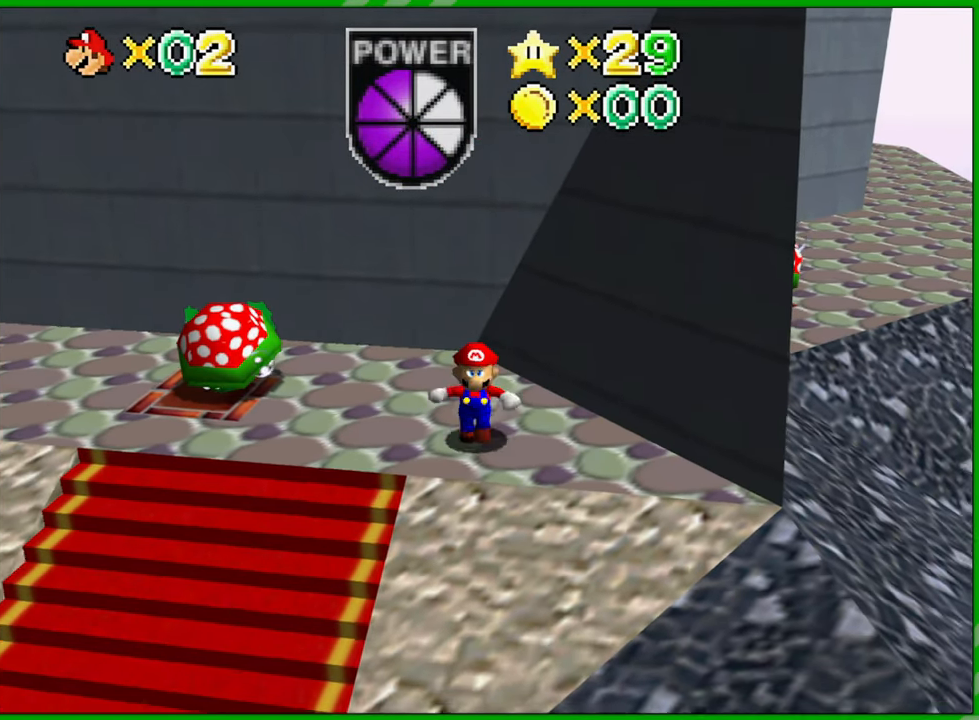
{"dt_ms": 500, "buttons": [], "left_stick": "up", "events": [[83, "left_stick", "up"]]}
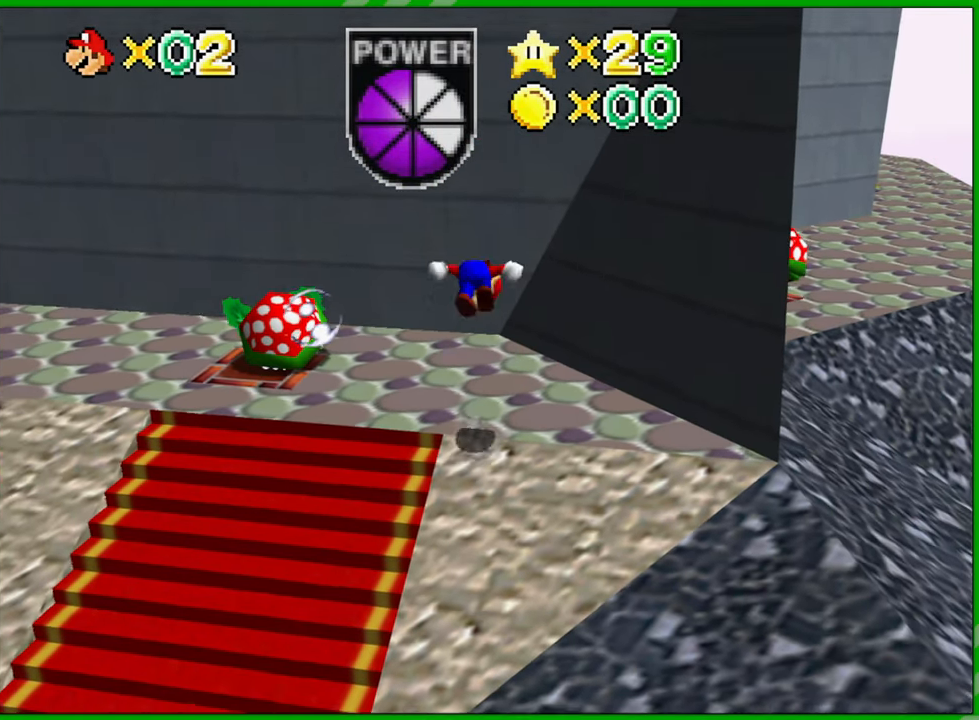
{"dt_ms": 500, "buttons": [], "left_stick": "up", "events": []}
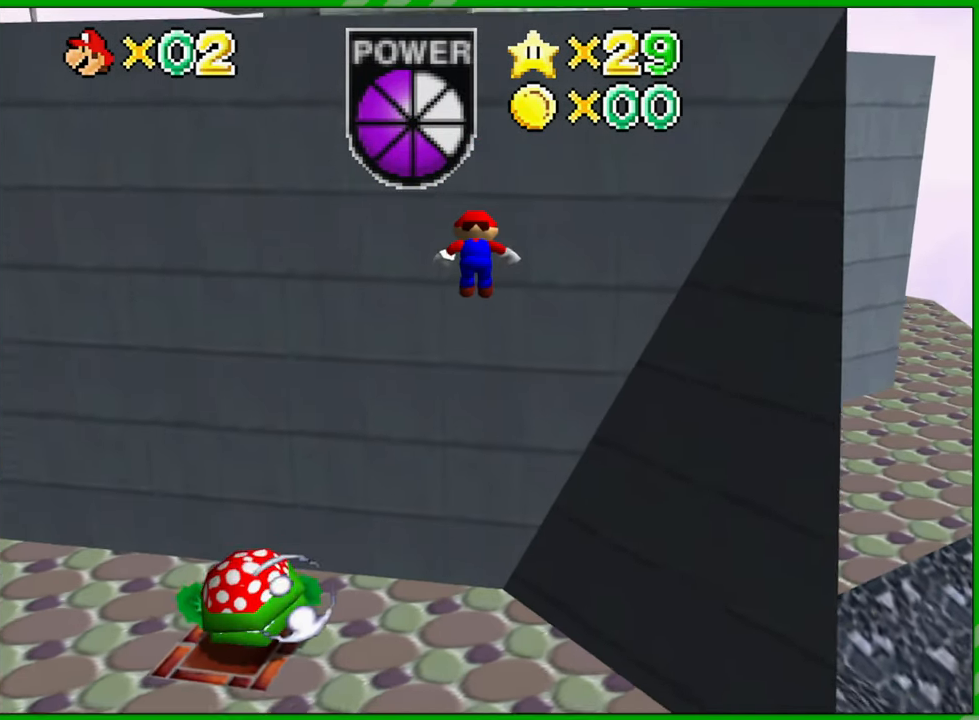
{"dt_ms": 500, "buttons": [], "left_stick": "up", "events": []}
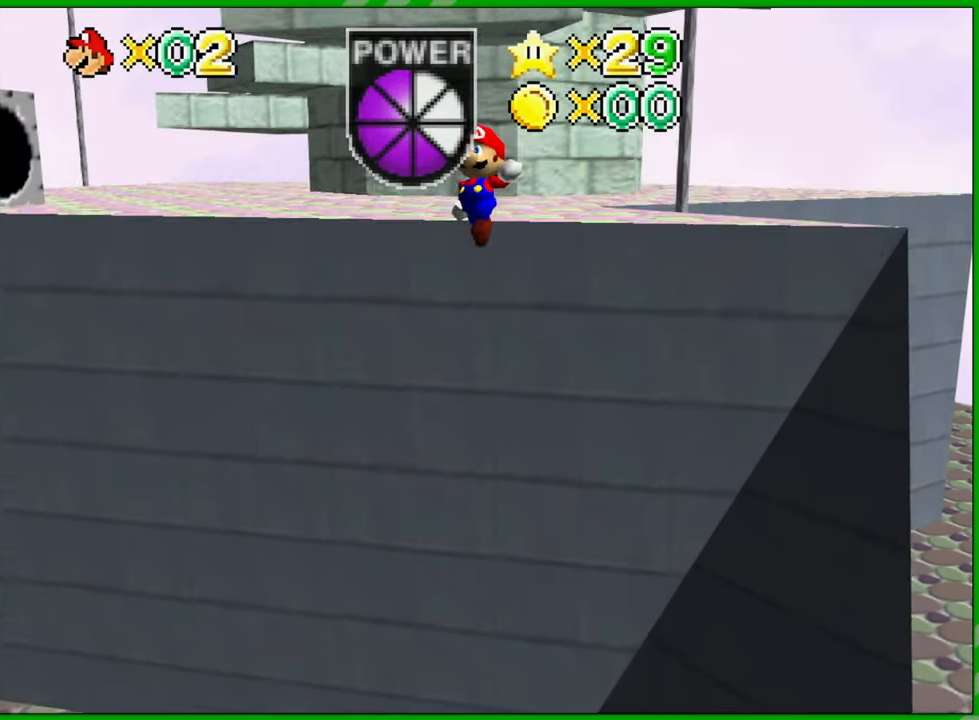
{"dt_ms": 500, "buttons": [], "left_stick": "up", "events": []}
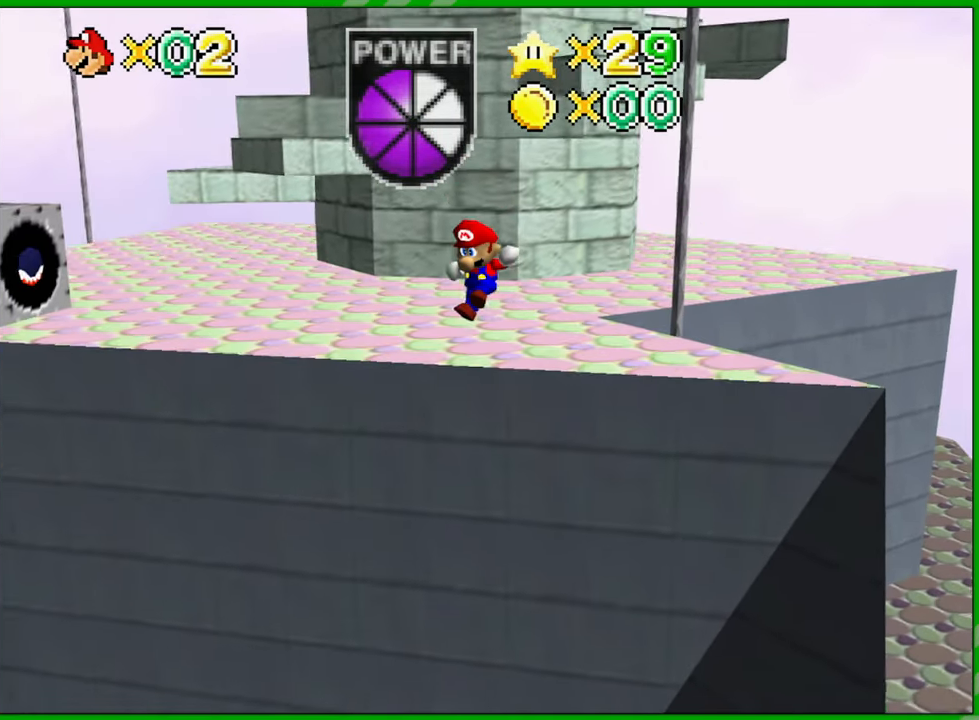
{"dt_ms": 500, "buttons": [], "left_stick": "up", "events": []}
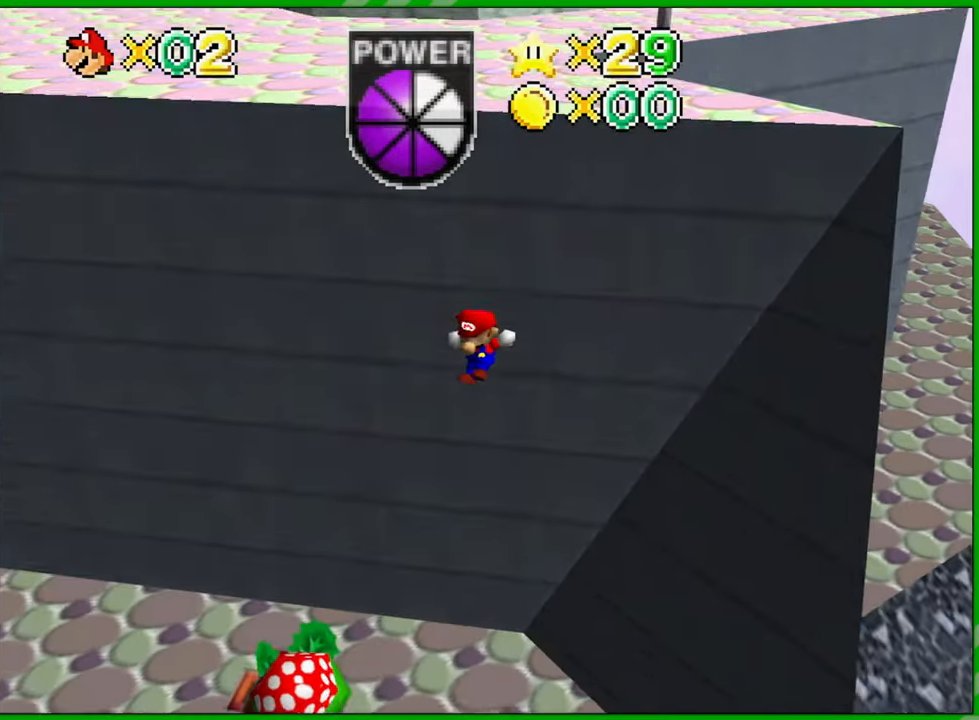
{"dt_ms": 500, "buttons": [], "left_stick": "center", "events": [[100, "left_stick", "center"]]}
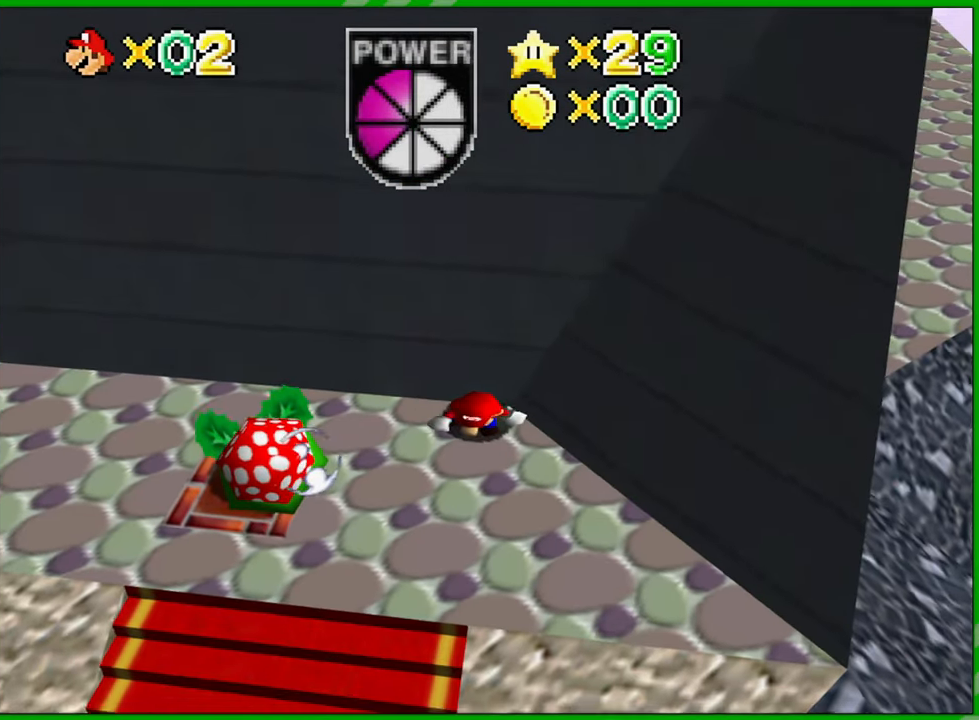
{"dt_ms": 500, "buttons": [], "left_stick": "down", "events": [[283, "left_stick", "down"]]}
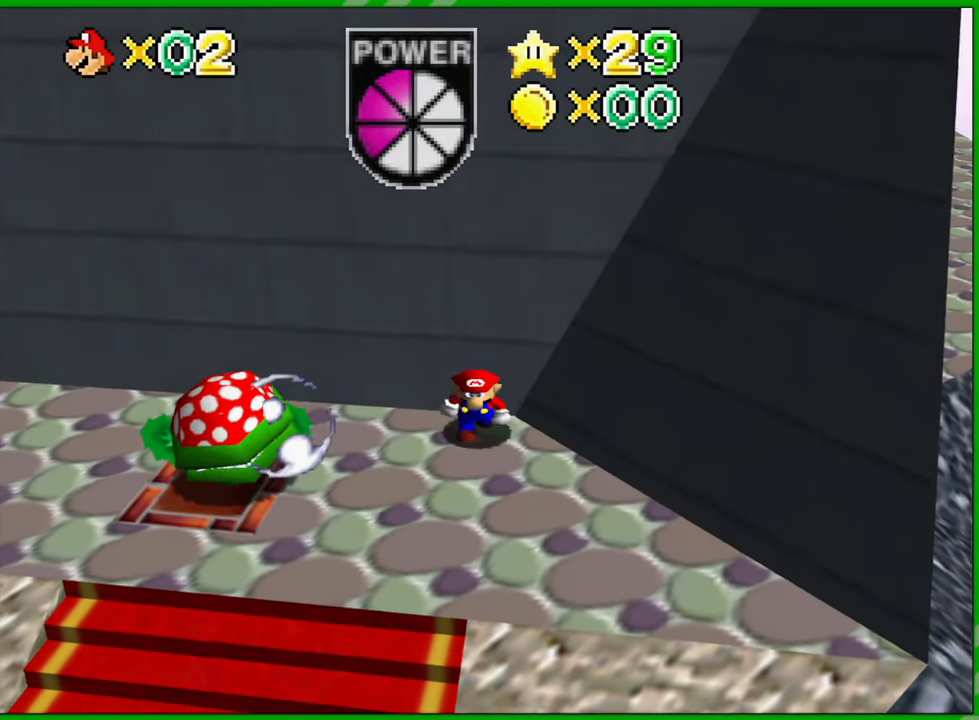
{"dt_ms": 500, "buttons": [], "left_stick": "down", "events": []}
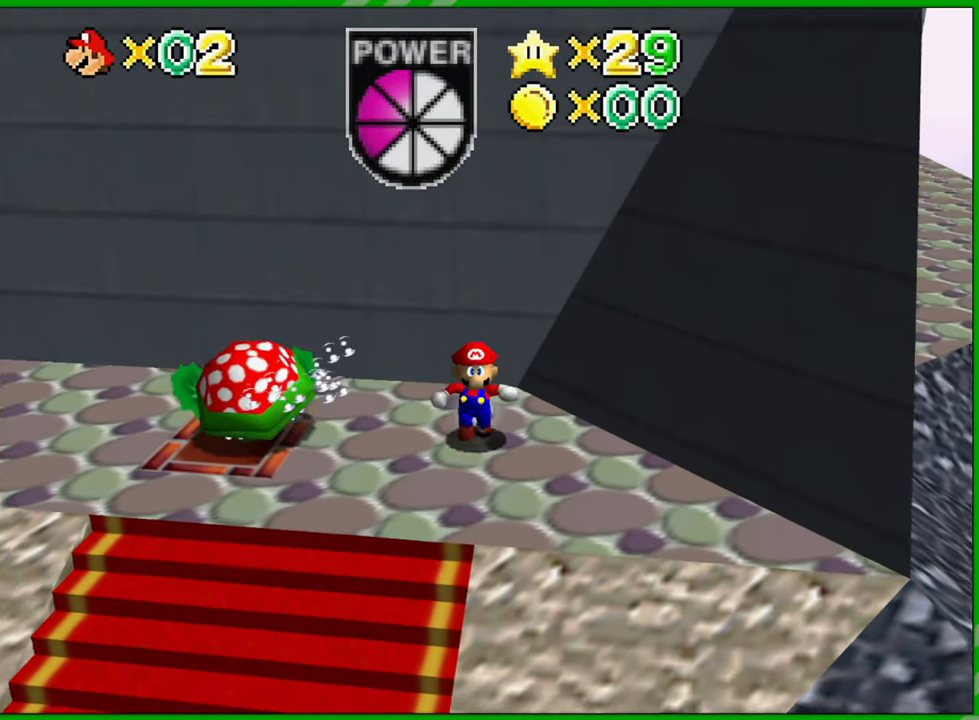
{"dt_ms": 500, "buttons": [], "left_stick": "up", "events": [[217, "left_stick", "up"]]}
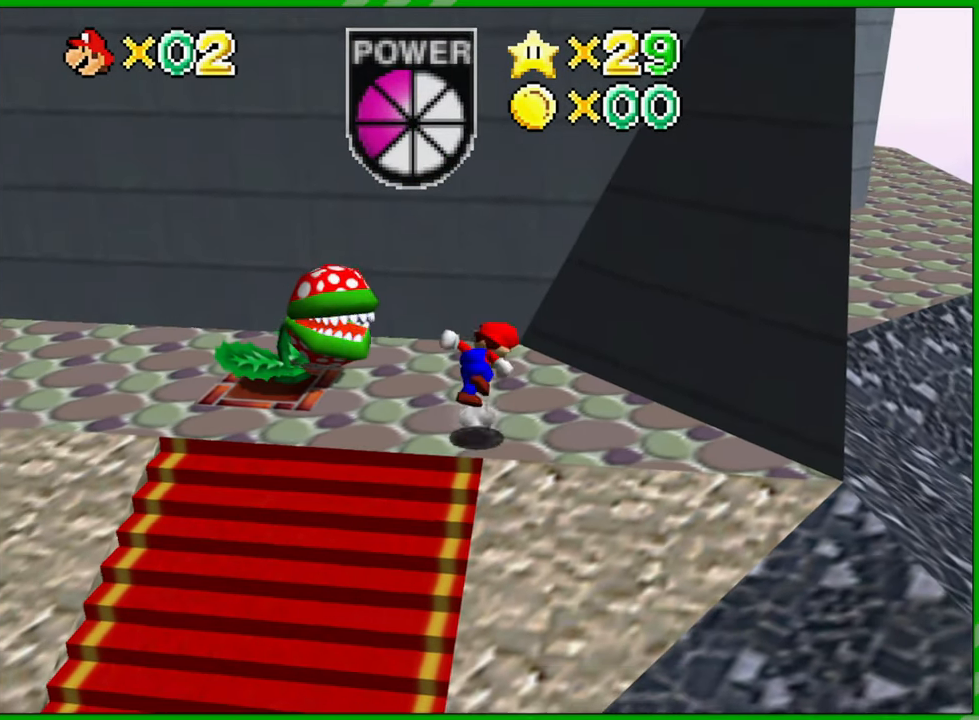
{"dt_ms": 500, "buttons": [], "left_stick": "up", "events": []}
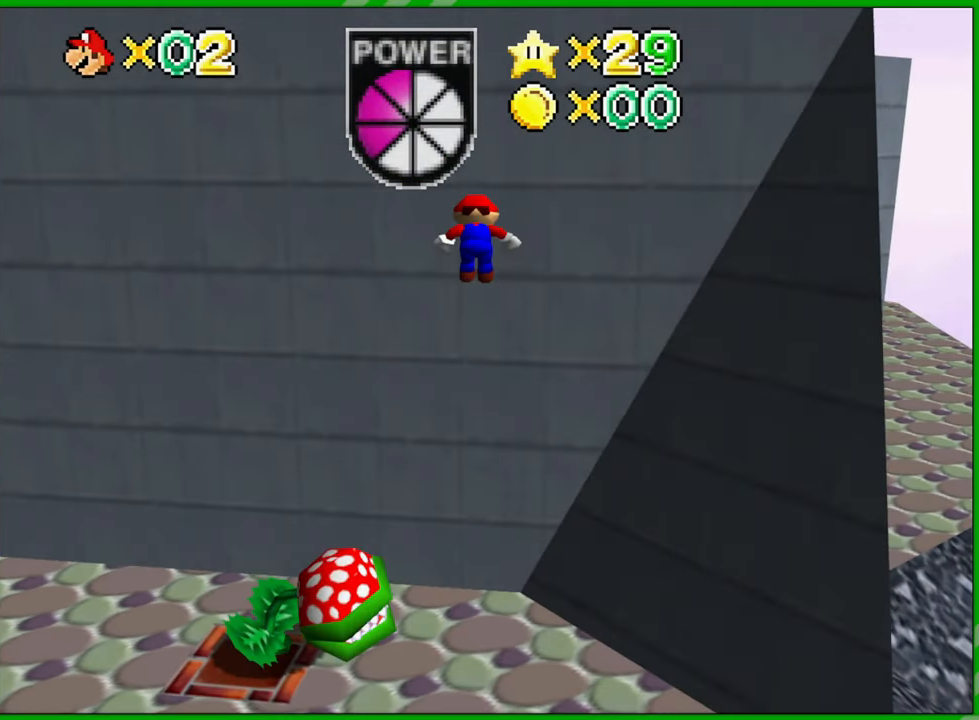
{"dt_ms": 500, "buttons": [], "left_stick": "up", "events": []}
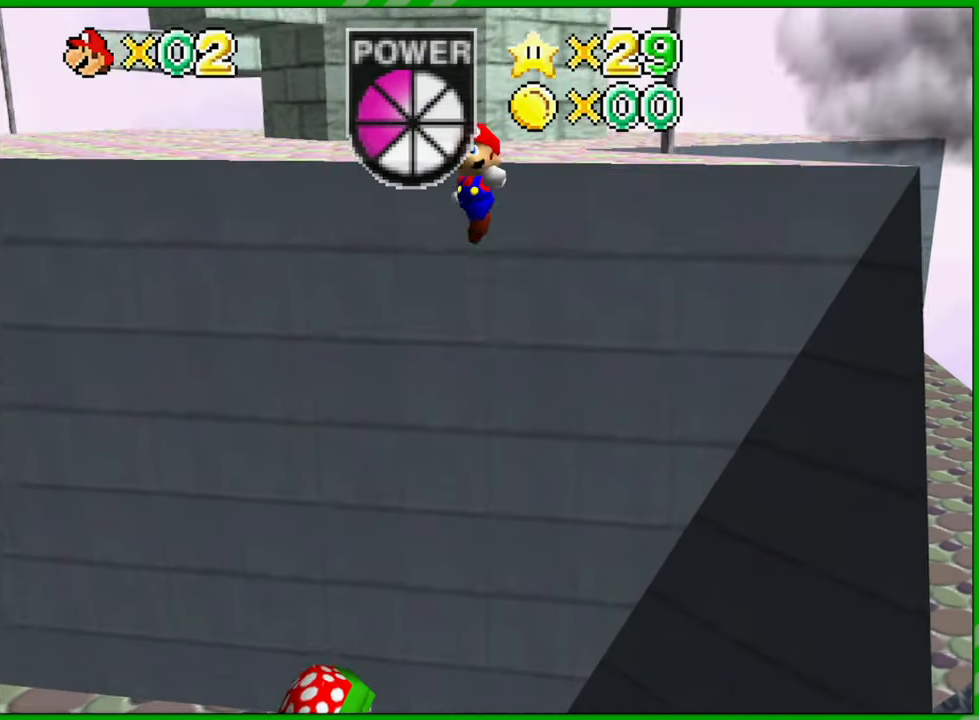
{"dt_ms": 500, "buttons": [], "left_stick": "up", "events": []}
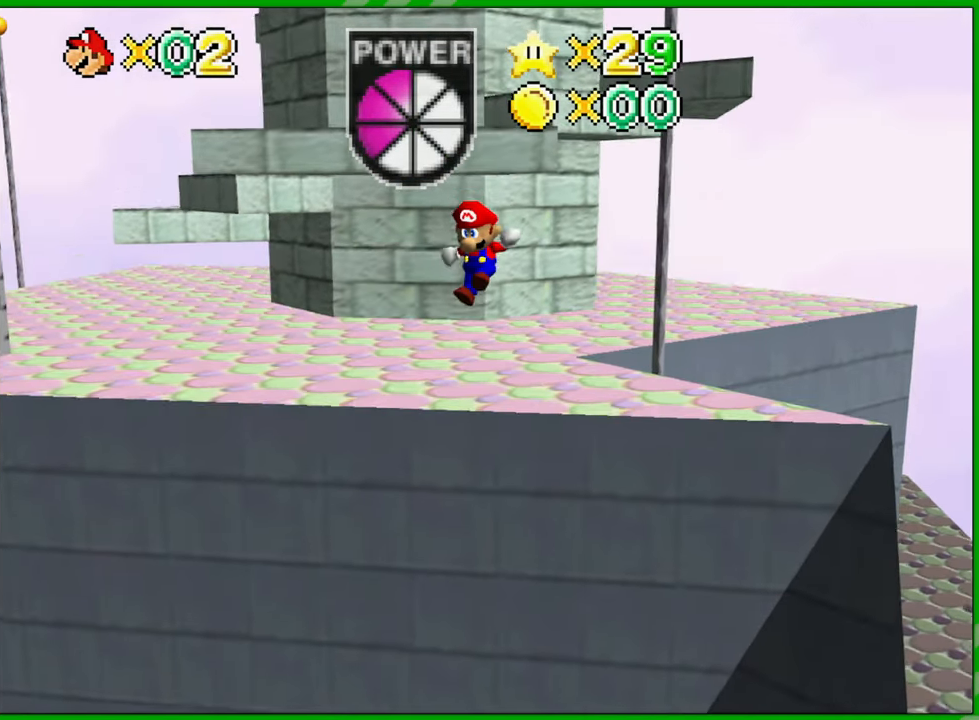
{"dt_ms": 500, "buttons": [], "left_stick": "up", "events": []}
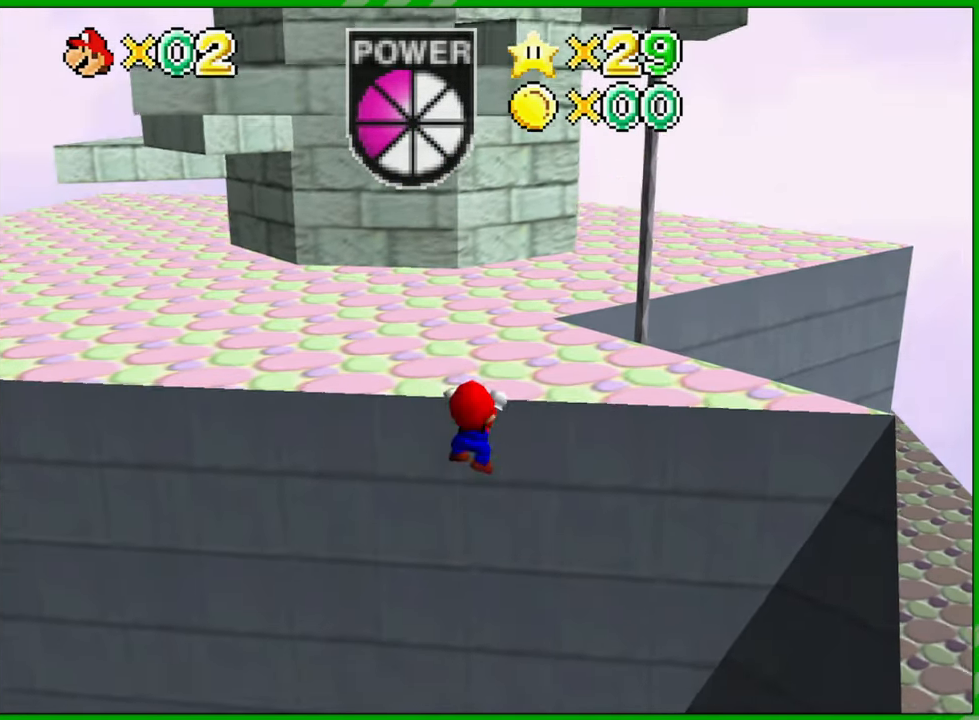
{"dt_ms": 500, "buttons": [], "left_stick": "up", "events": [[233, "left_stick", "center"], [383, "left_stick", "up"]]}
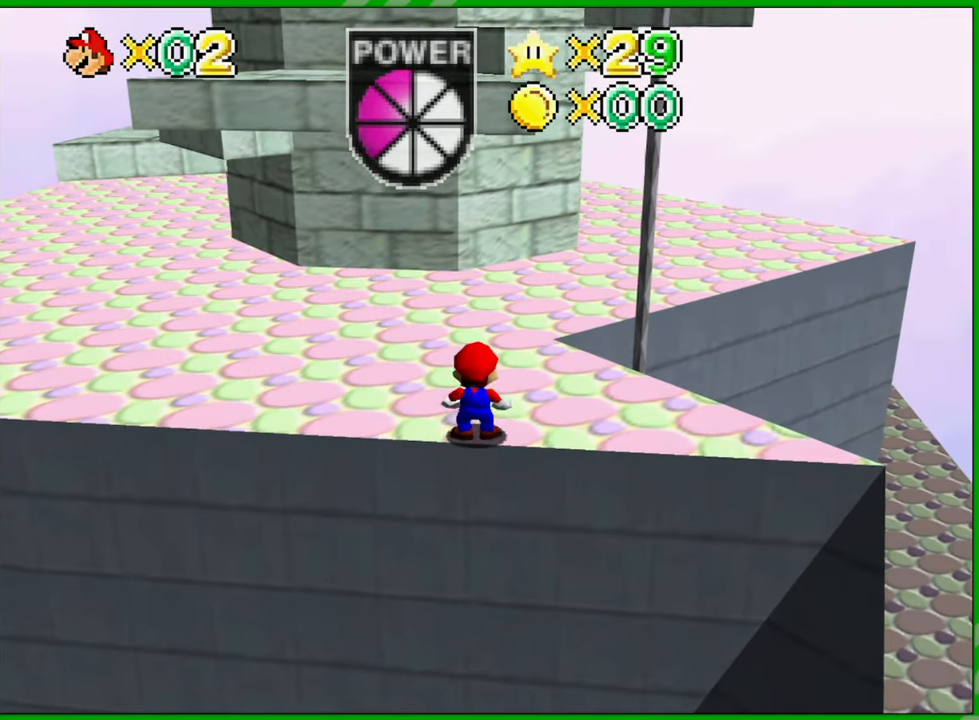
{"dt_ms": 500, "buttons": [], "left_stick": "up-left", "events": [[150, "C_LEFT", "down"], [267, "C_LEFT", "up"], [383, "left_stick", "up-left"]]}
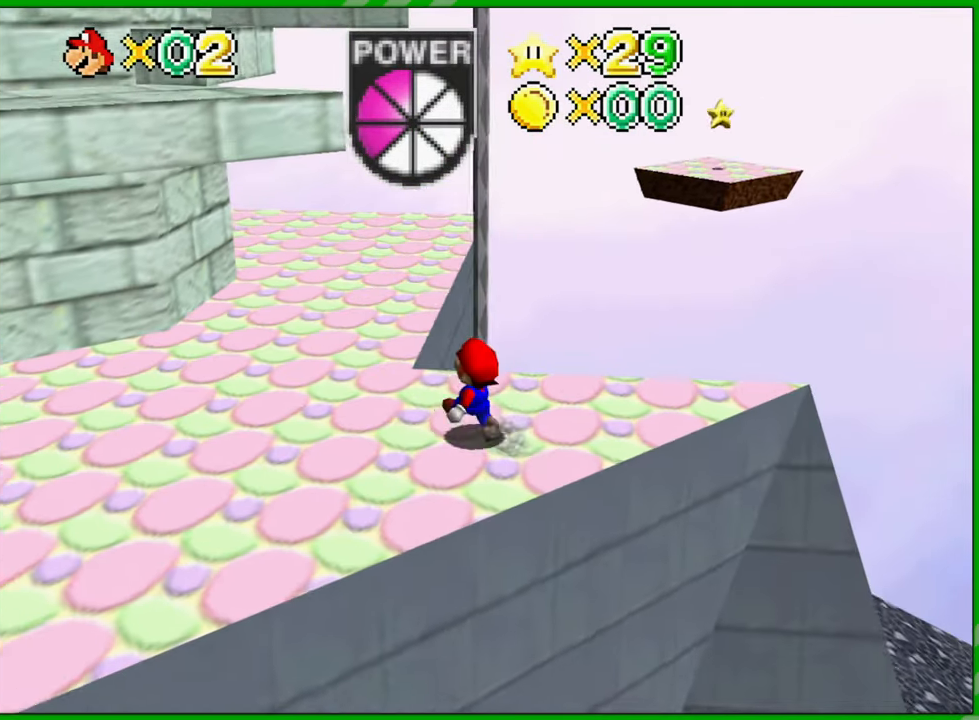
{"dt_ms": 500, "buttons": [], "left_stick": "up", "events": [[467, "left_stick", "up"]]}
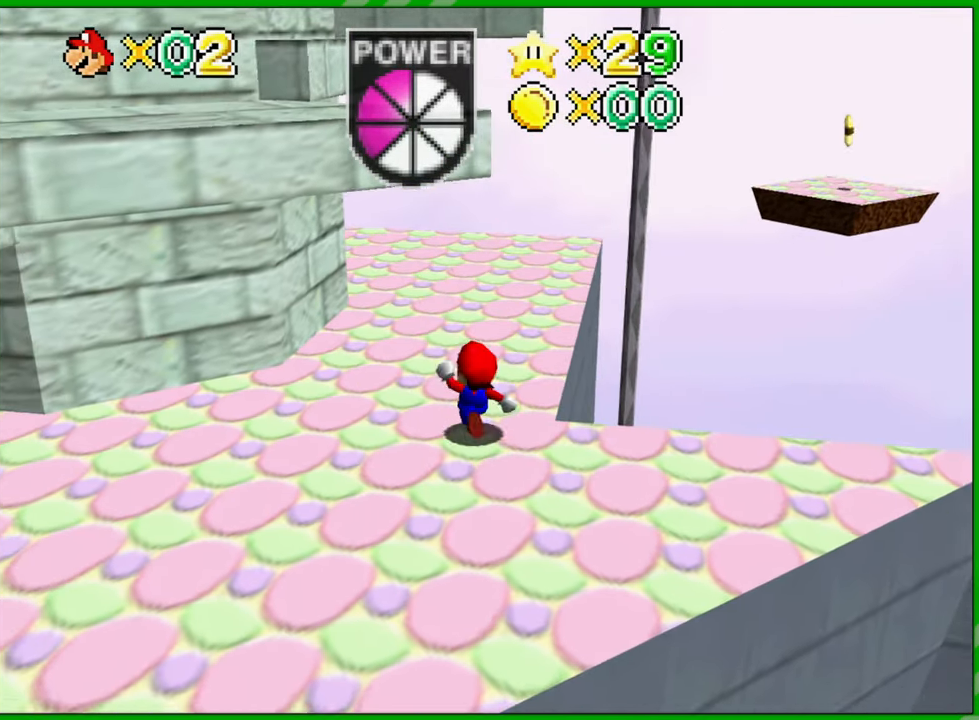
{"dt_ms": 500, "buttons": [], "left_stick": "up-right", "events": [[483, "left_stick", "up-right"]]}
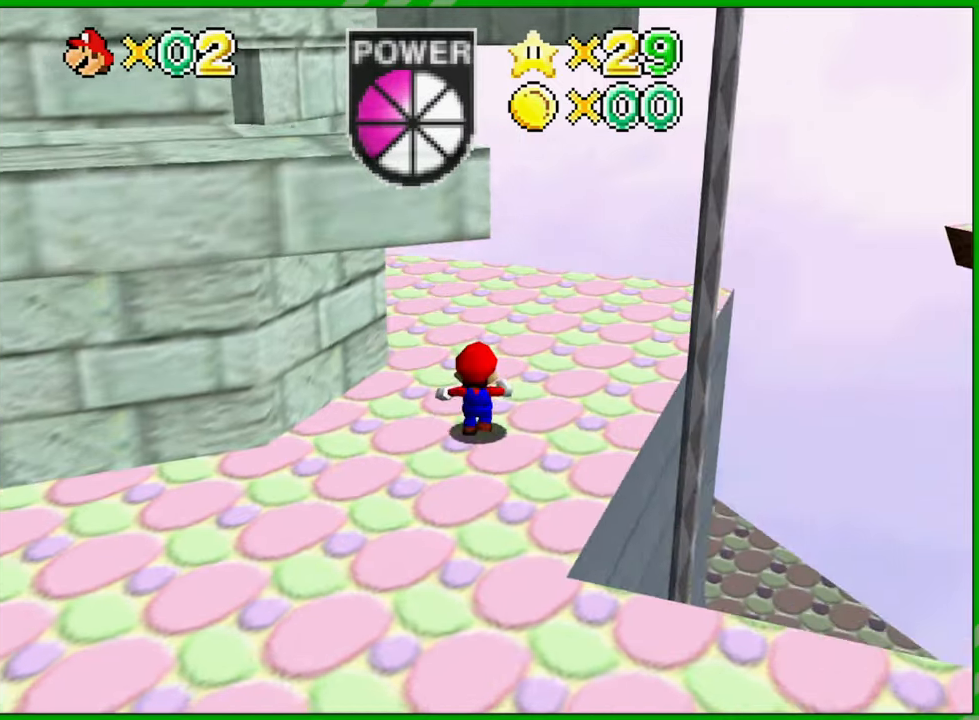
{"dt_ms": 500, "buttons": [], "left_stick": "up", "events": [[483, "left_stick", "up"]]}
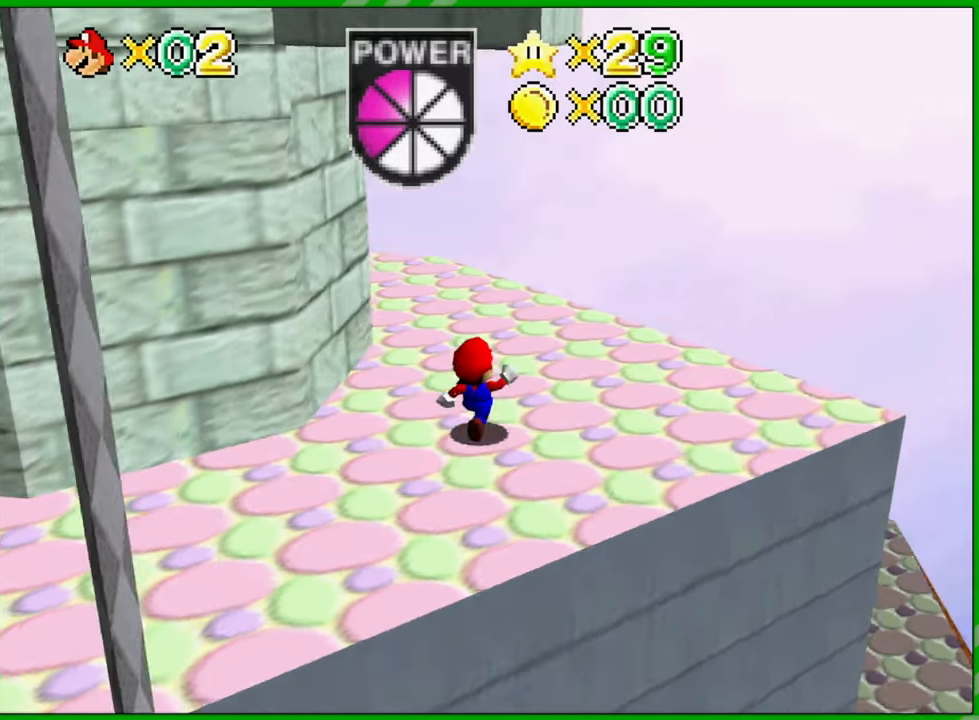
{"dt_ms": 500, "buttons": ["C_RIGHT"], "left_stick": "center", "events": [[183, "C_RIGHT", "down"], [200, "left_stick", "center"], [317, "C_RIGHT", "up"], [417, "C_RIGHT", "down"]]}
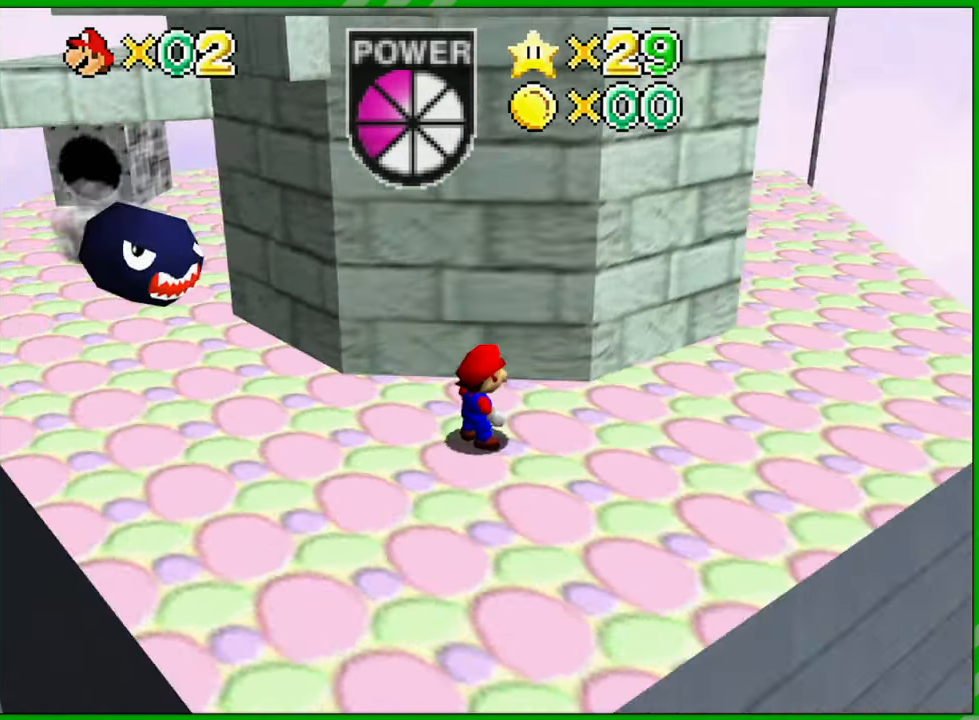
{"dt_ms": 500, "buttons": [], "left_stick": "center", "events": [[17, "C_RIGHT", "up"]]}
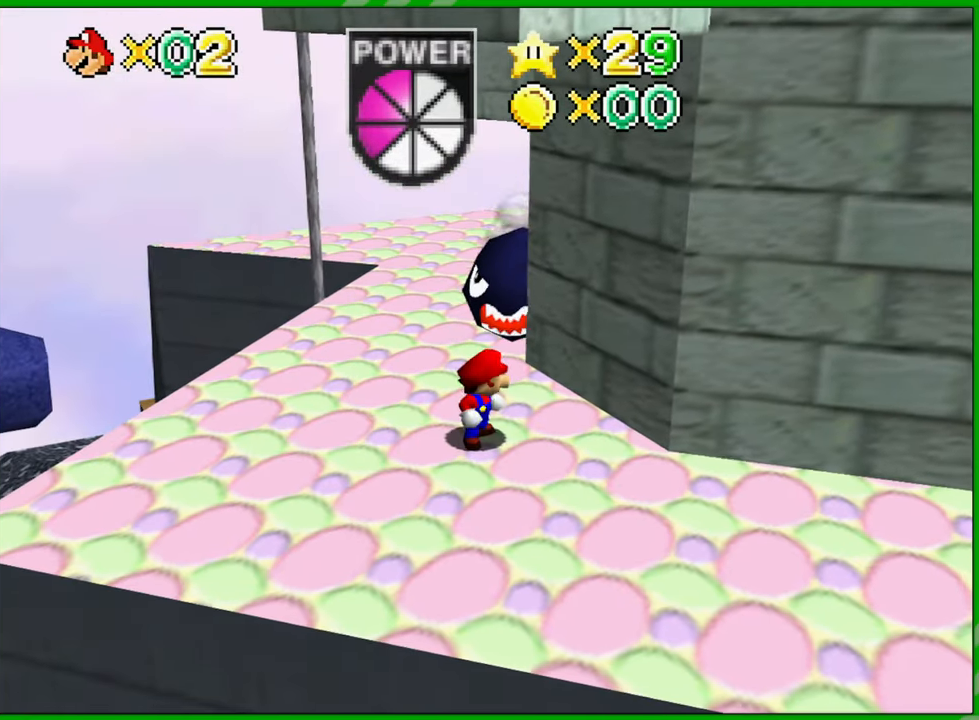
{"dt_ms": 500, "buttons": [], "left_stick": "center", "events": []}